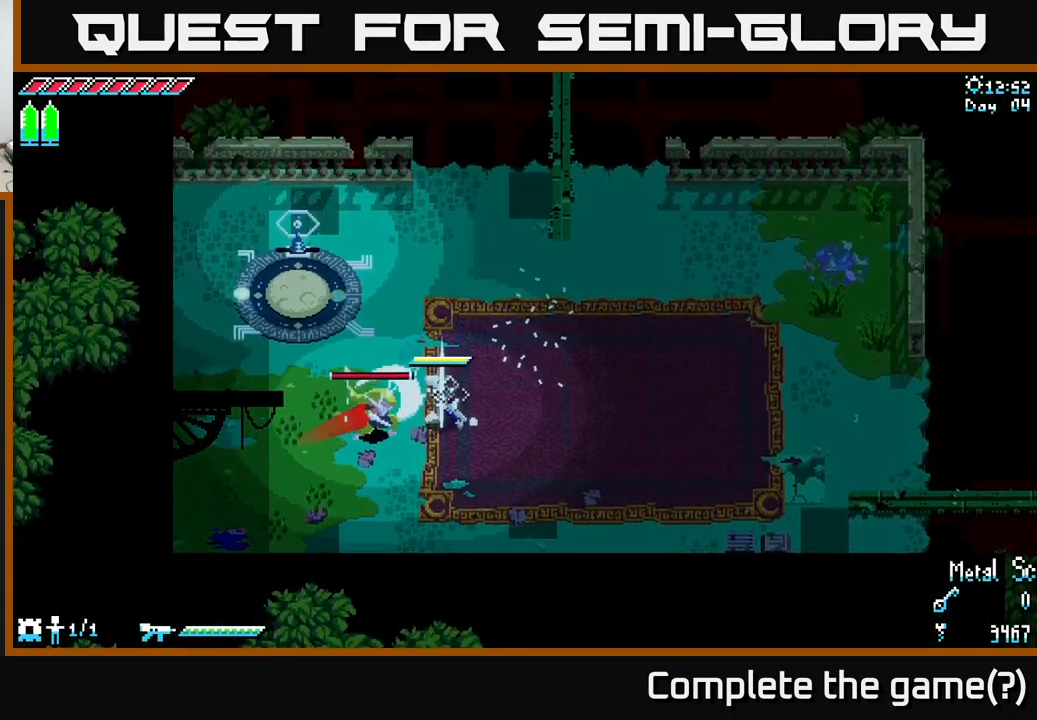
Gameplay with a controller (Xbox layout); each line is a JSON object with the inputs held at the frame after it. "events" lists button and stick changes between this image and that frame as [ms after this image, input, new state], when the widget could be followed in between.
{"buttons": ["X"], "left_stick": "left", "right_stick": "center", "events": [[67, "B", "down"], [151, "B", "up"], [167, "left_stick", "center"], [317, "left_stick", "left"], [401, "X", "down"]]}
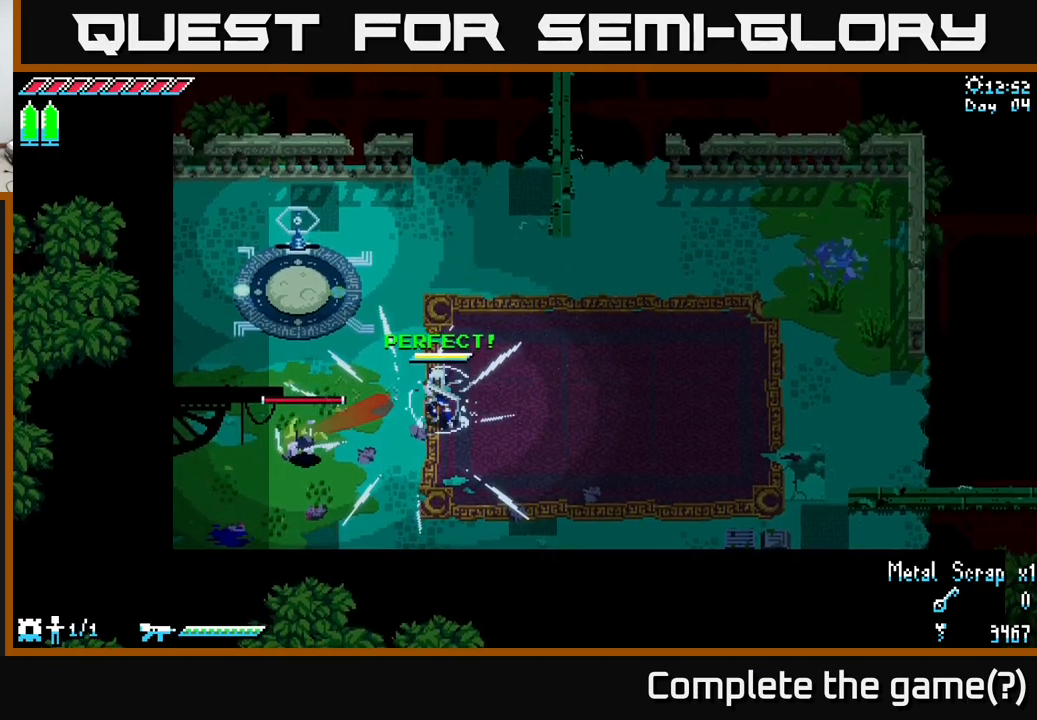
{"buttons": ["X", "R2"], "left_stick": "left", "right_stick": "center", "events": [[117, "A", "down"], [283, "A", "up"], [433, "R2", "down"]]}
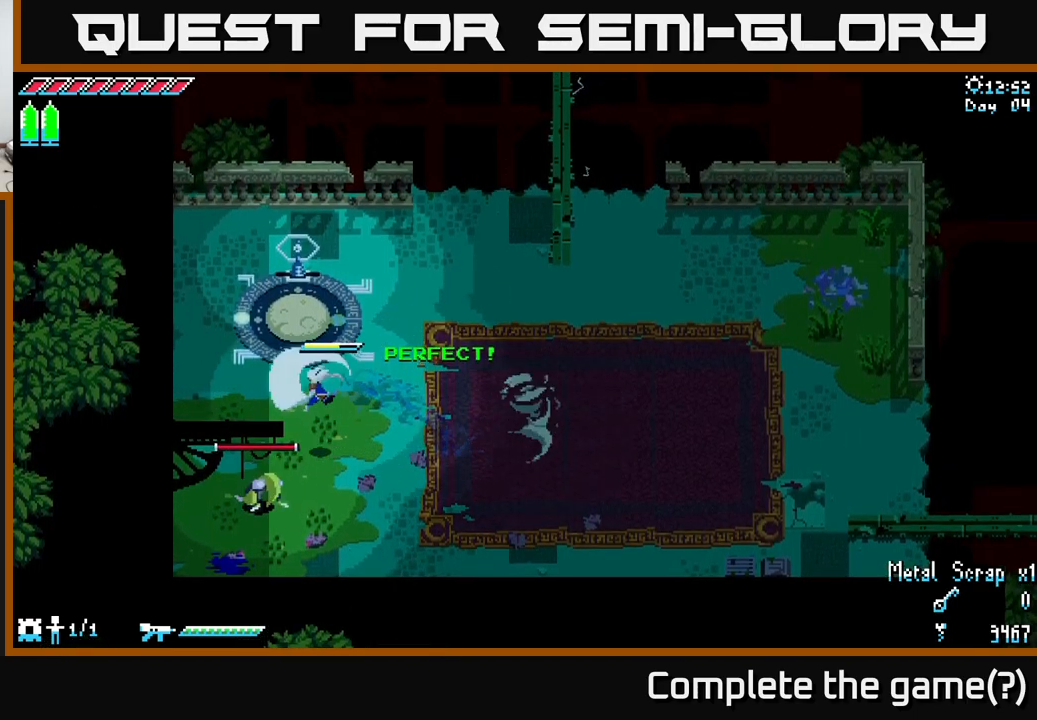
{"buttons": [], "left_stick": "down", "right_stick": "center", "events": [[33, "left_stick", "down-left"], [50, "R2", "up"], [150, "X", "up"], [150, "left_stick", "center"], [217, "left_stick", "down"]]}
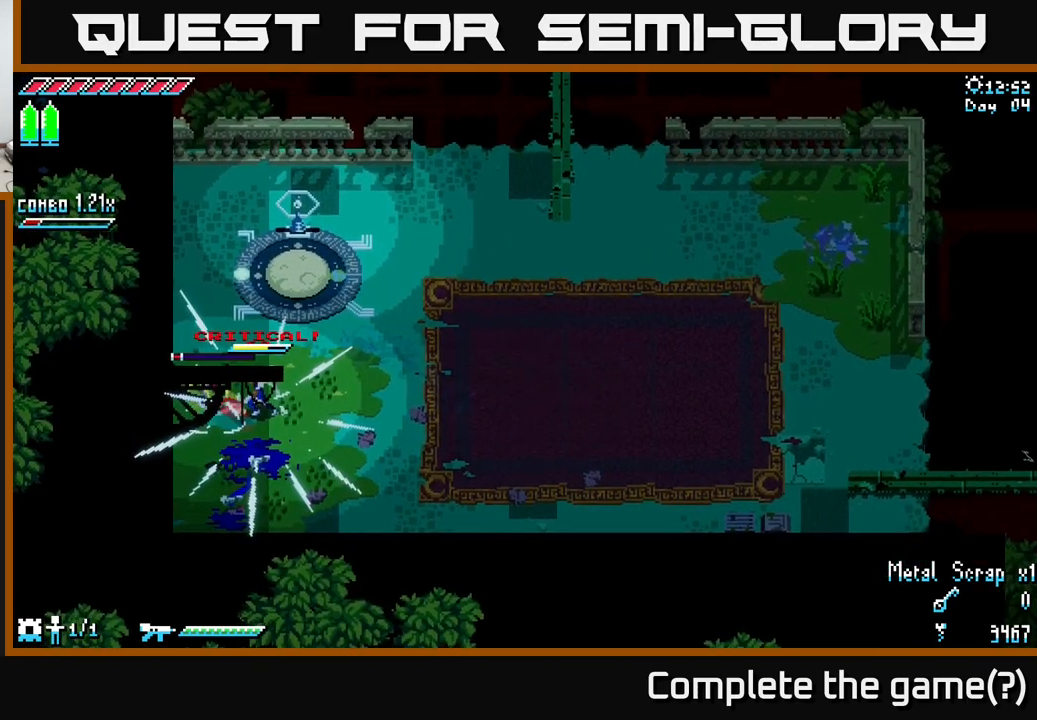
{"buttons": [], "left_stick": "down-left", "right_stick": "center", "events": [[67, "R2", "down"], [167, "R2", "up"], [183, "left_stick", "down-left"], [417, "R2", "down"], [483, "R2", "up"]]}
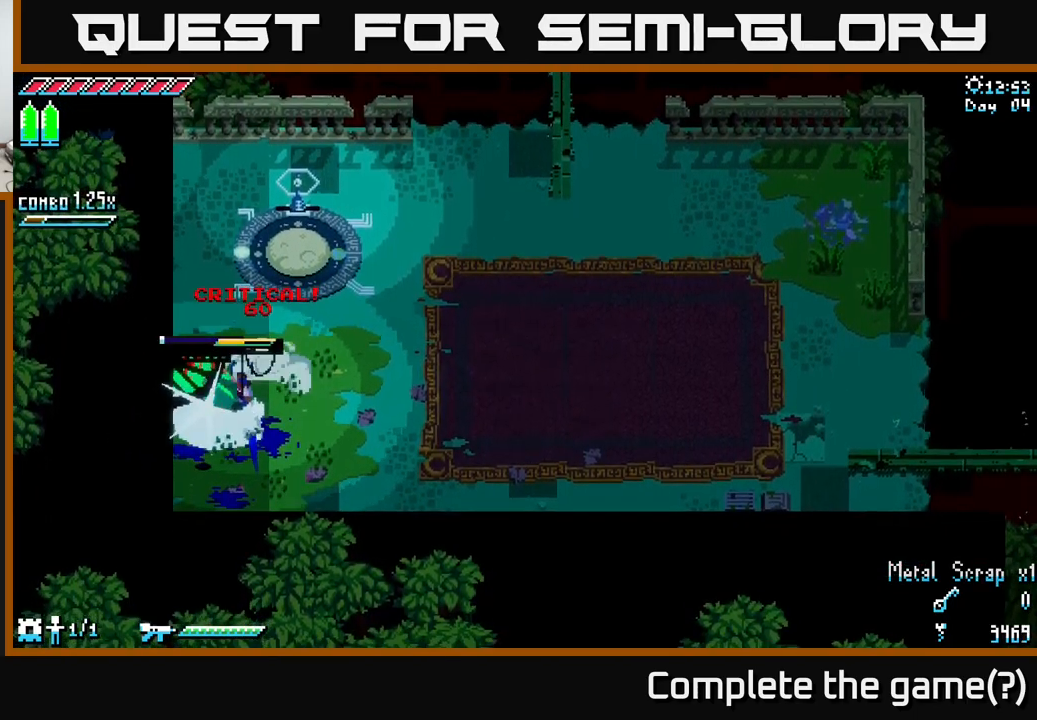
{"buttons": [], "left_stick": "up-right", "right_stick": "center", "events": [[33, "left_stick", "center"], [133, "left_stick", "right"], [317, "left_stick", "up-right"]]}
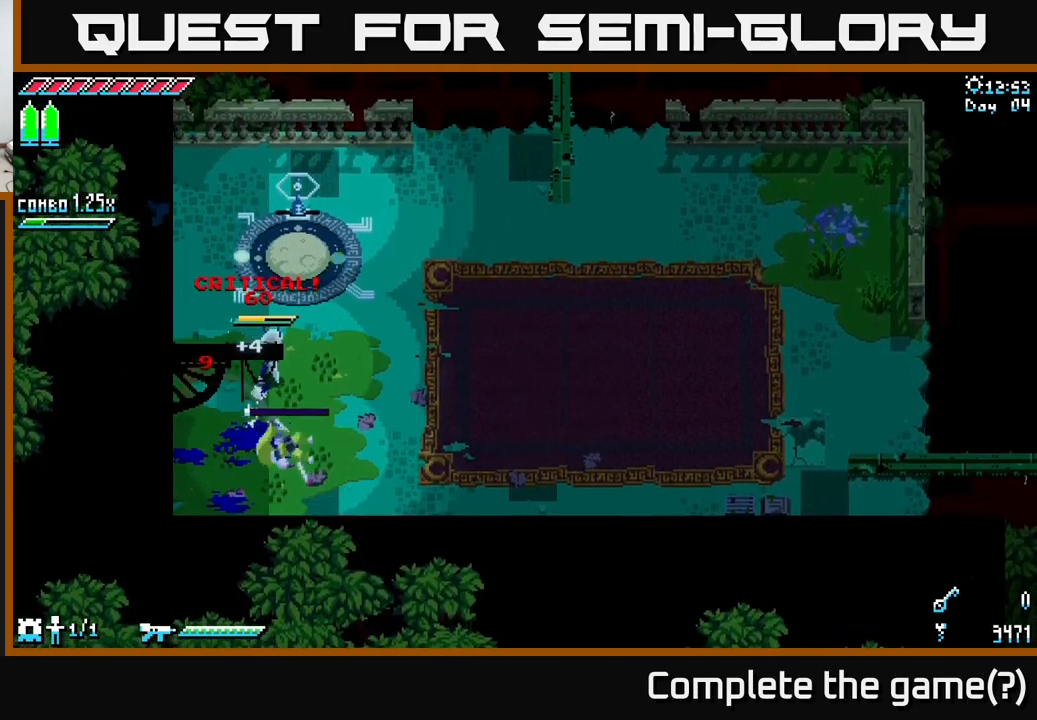
{"buttons": [], "left_stick": "right", "right_stick": "center", "events": [[150, "right_stick", "up"], [217, "L2", "down"], [300, "L2", "up"], [350, "left_stick", "right"], [417, "right_stick", "center"]]}
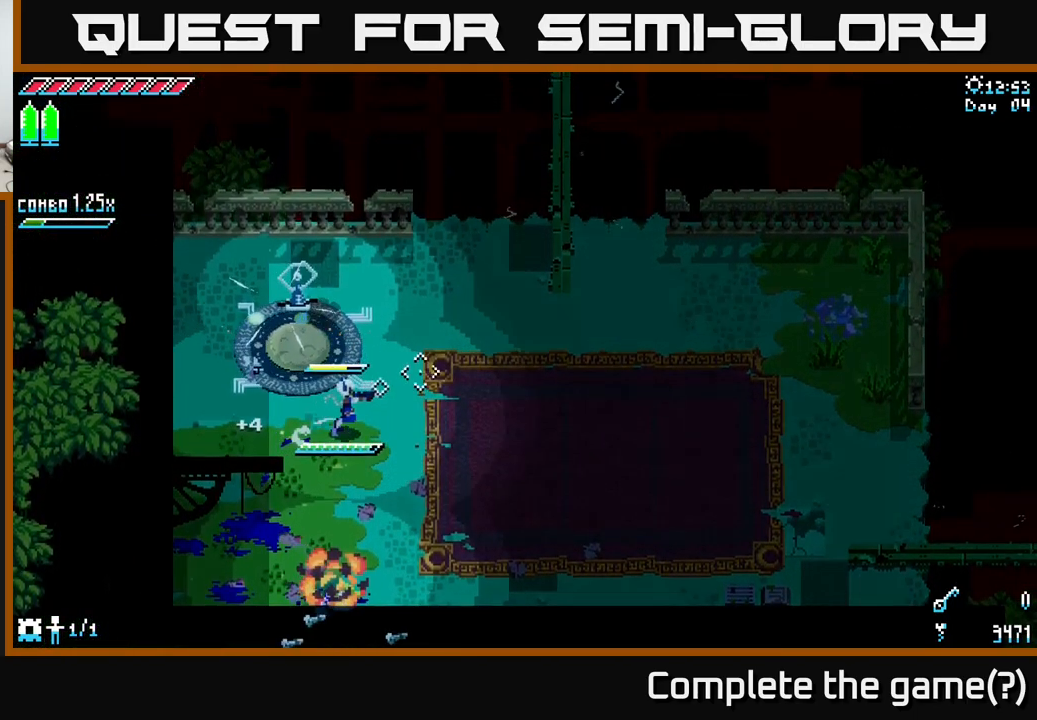
{"buttons": ["X"], "left_stick": "right", "right_stick": "center", "events": [[33, "X", "down"]]}
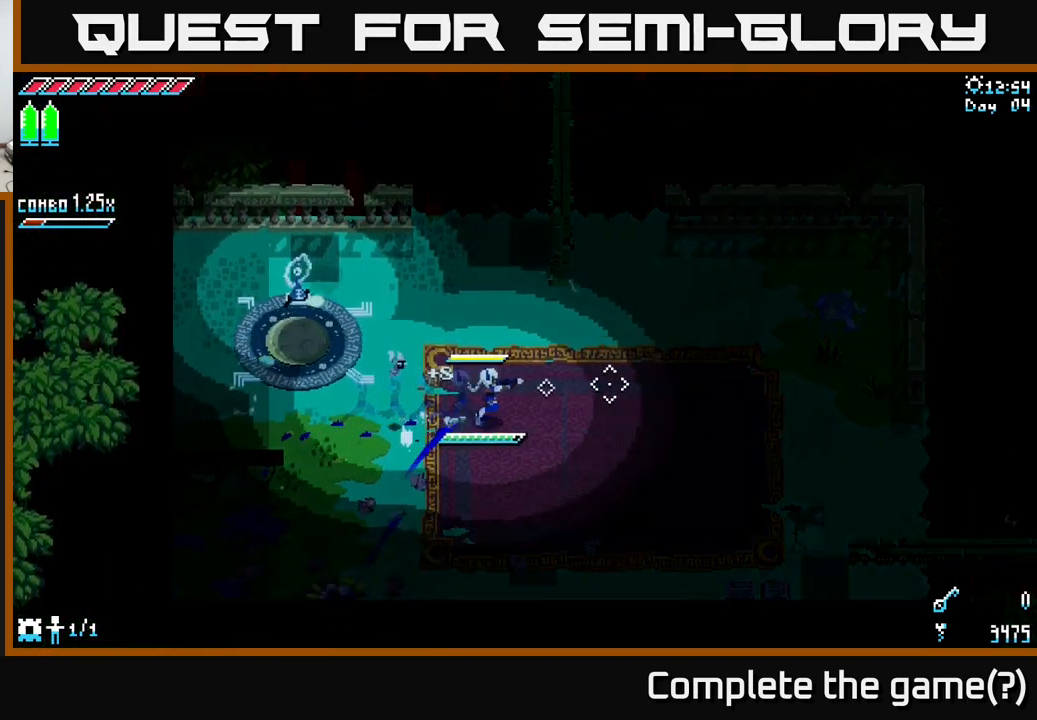
{"buttons": [], "left_stick": "up", "right_stick": "center", "events": [[150, "left_stick", "up"], [167, "A", "down"], [200, "X", "up"], [350, "A", "up"]]}
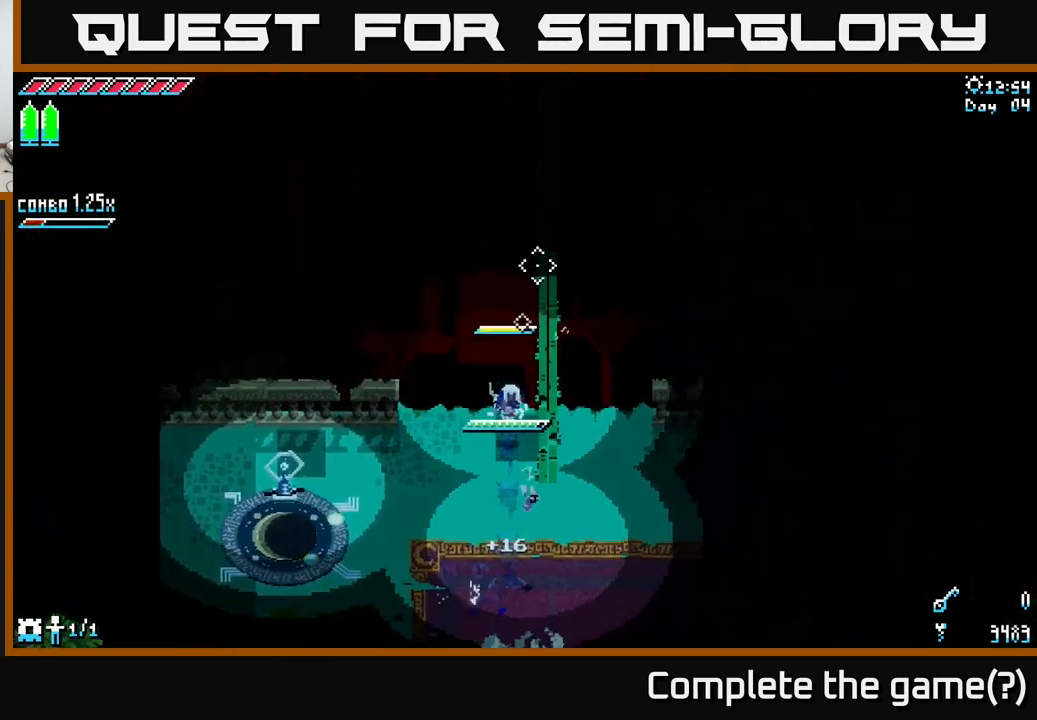
{"buttons": [], "left_stick": "up", "right_stick": "center", "events": [[17, "A", "down"], [17, "left_stick", "up-right"], [167, "A", "up"], [283, "left_stick", "up"]]}
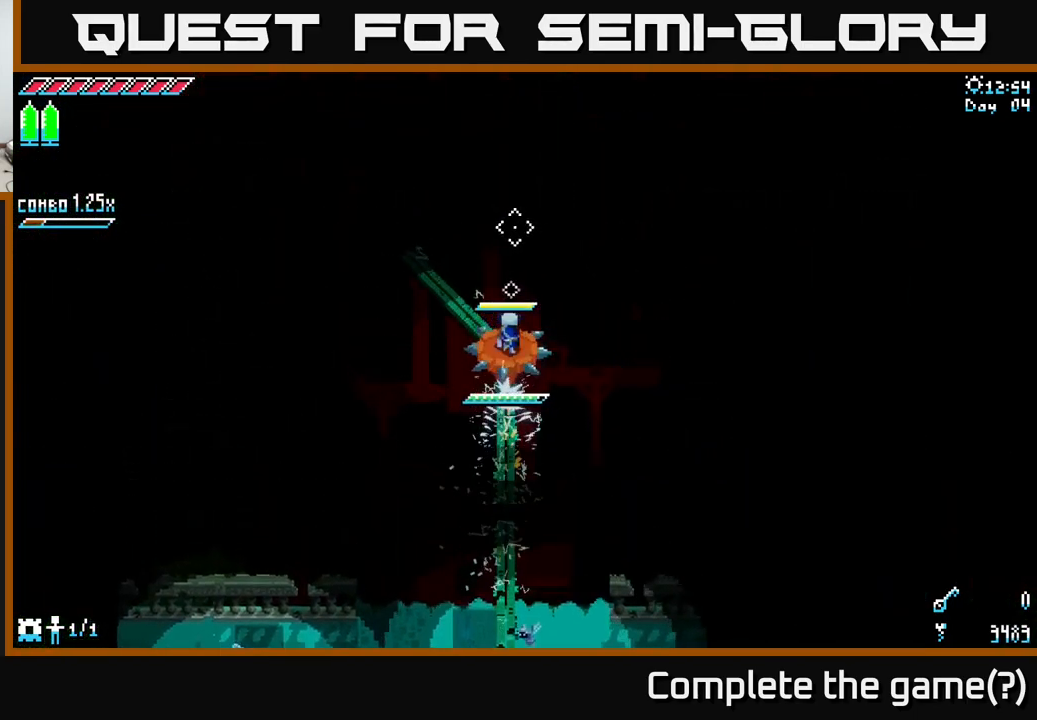
{"buttons": [], "left_stick": "up-left", "right_stick": "center", "events": [[233, "left_stick", "up-left"]]}
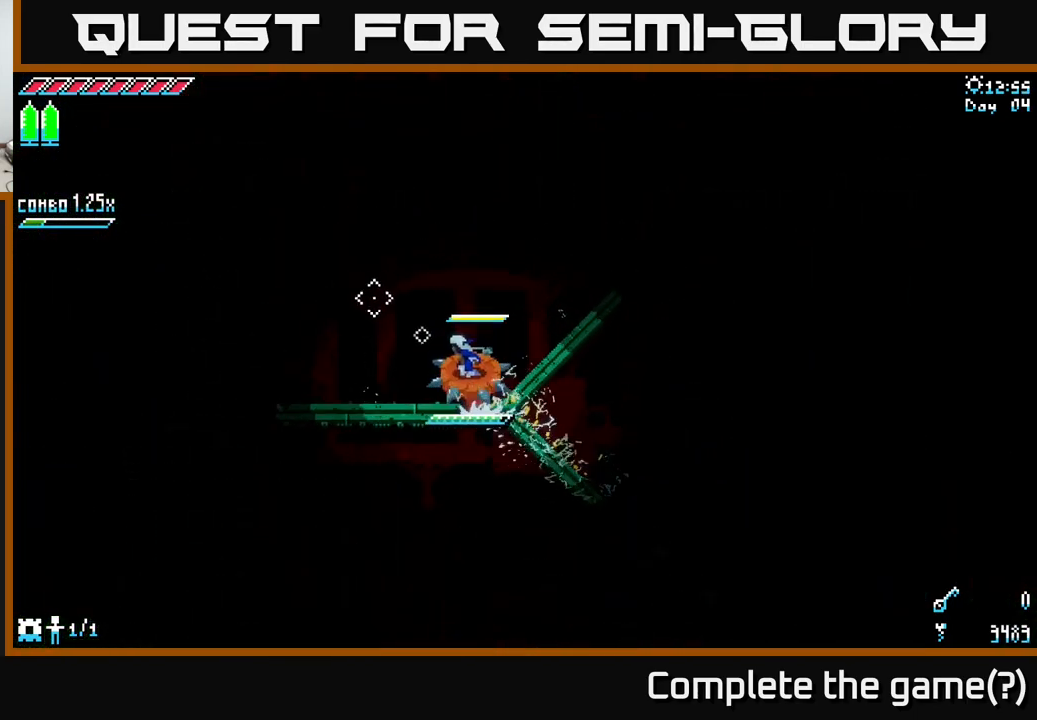
{"buttons": [], "left_stick": "left", "right_stick": "center", "events": [[133, "left_stick", "left"]]}
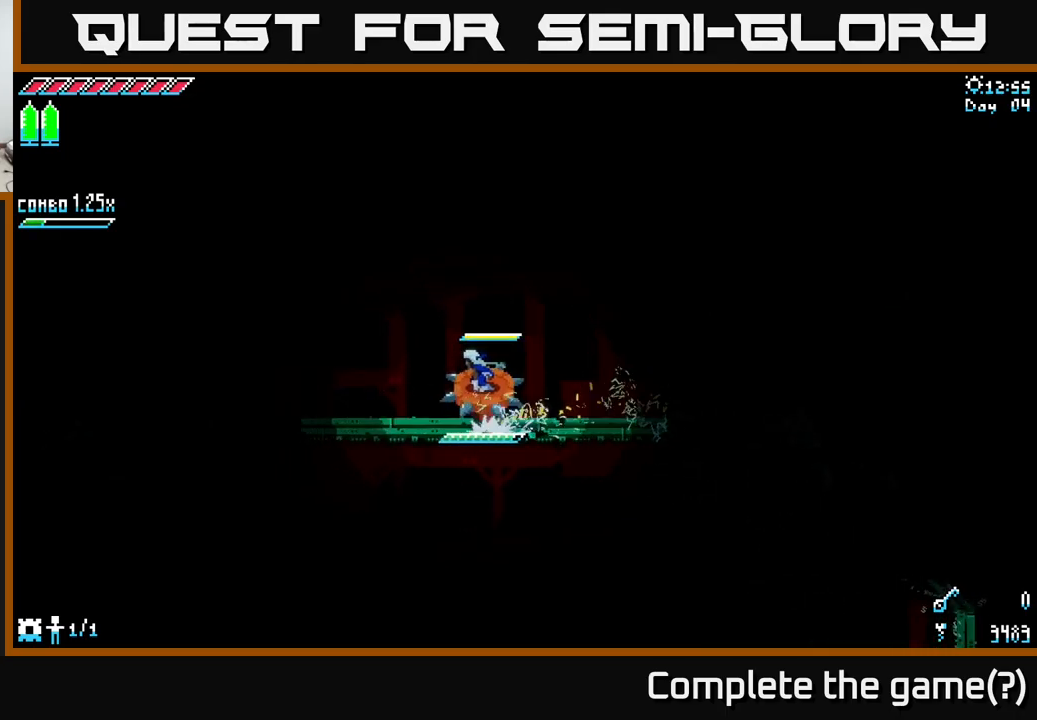
{"buttons": [], "left_stick": "left", "right_stick": "center", "events": []}
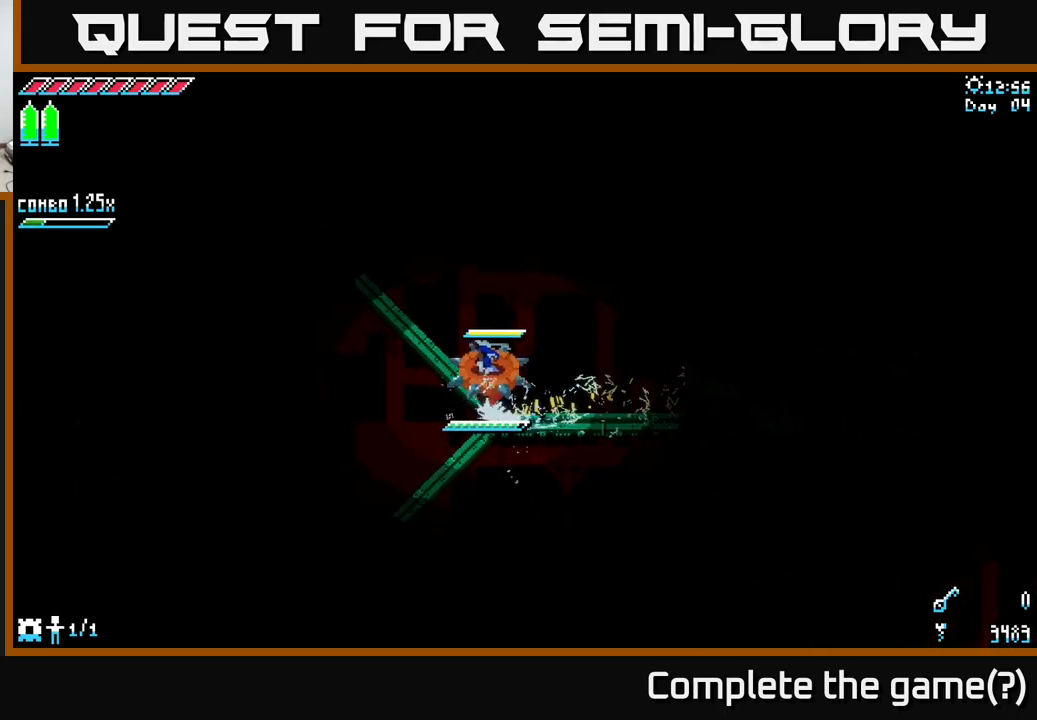
{"buttons": [], "left_stick": "left", "right_stick": "center", "events": []}
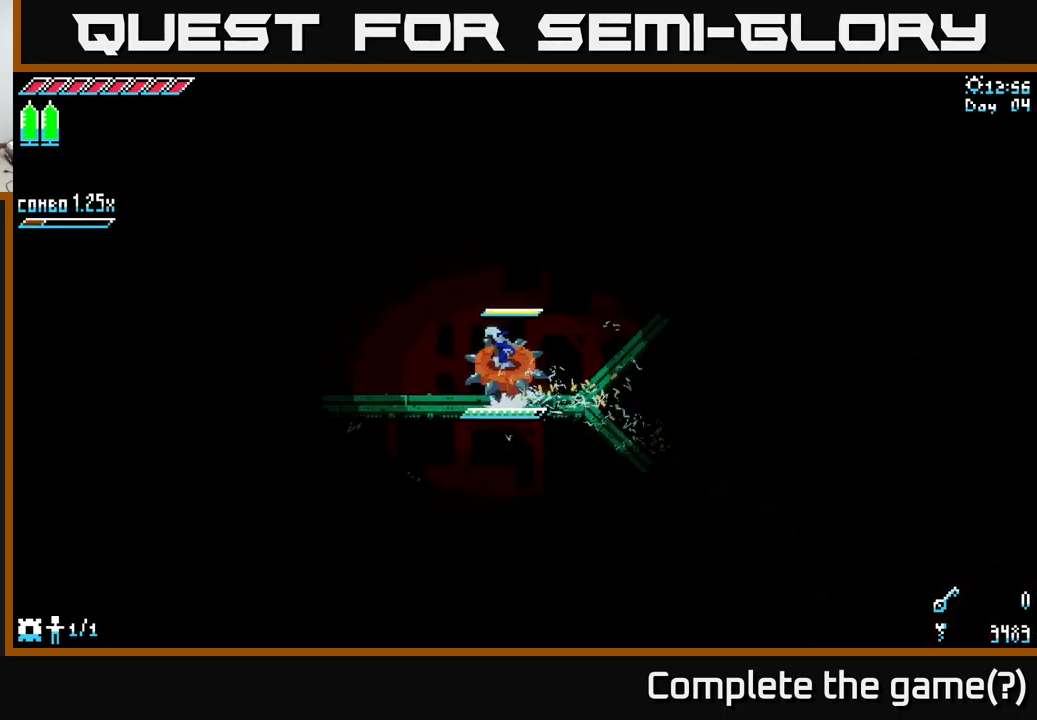
{"buttons": [], "left_stick": "left", "right_stick": "center", "events": []}
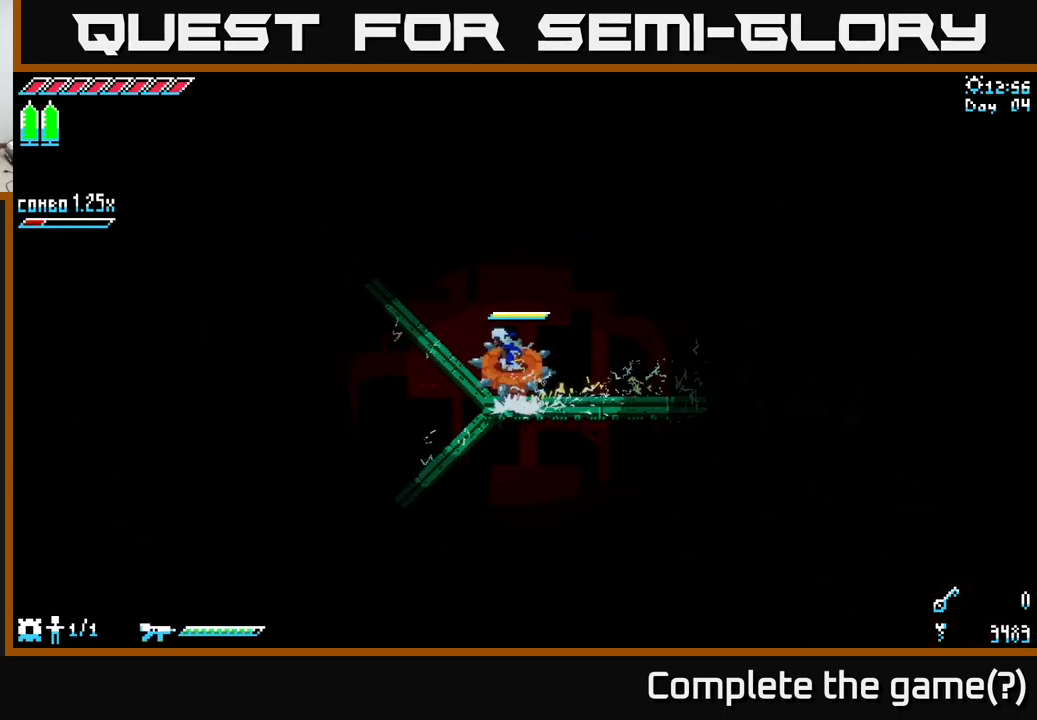
{"buttons": [], "left_stick": "left", "right_stick": "center", "events": []}
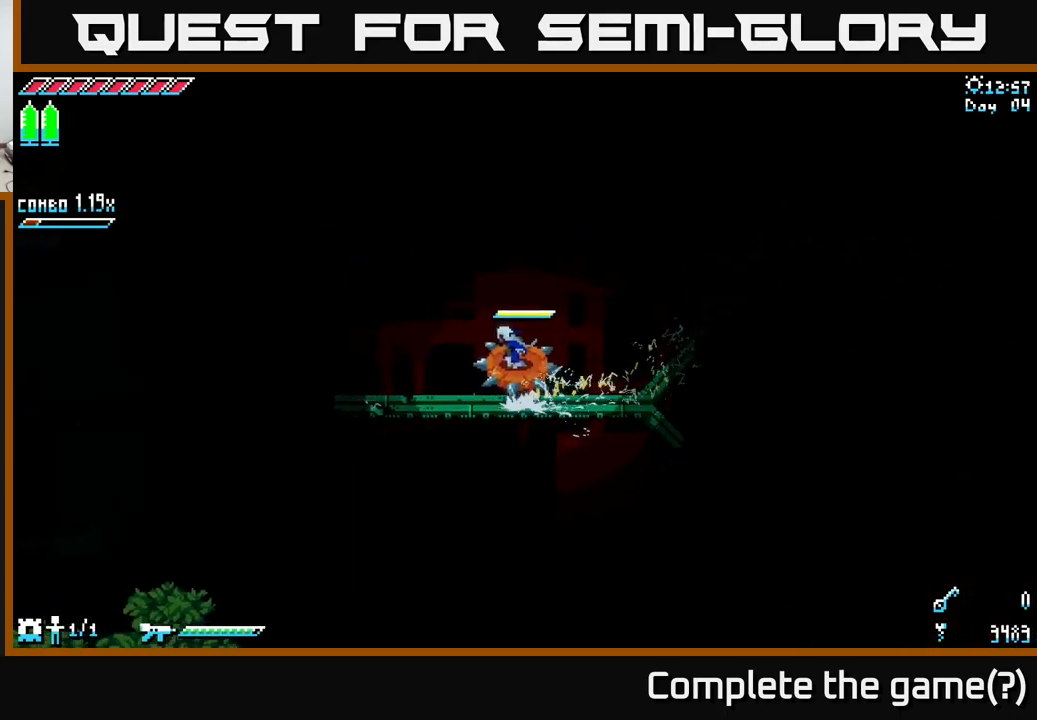
{"buttons": [], "left_stick": "left", "right_stick": "center", "events": []}
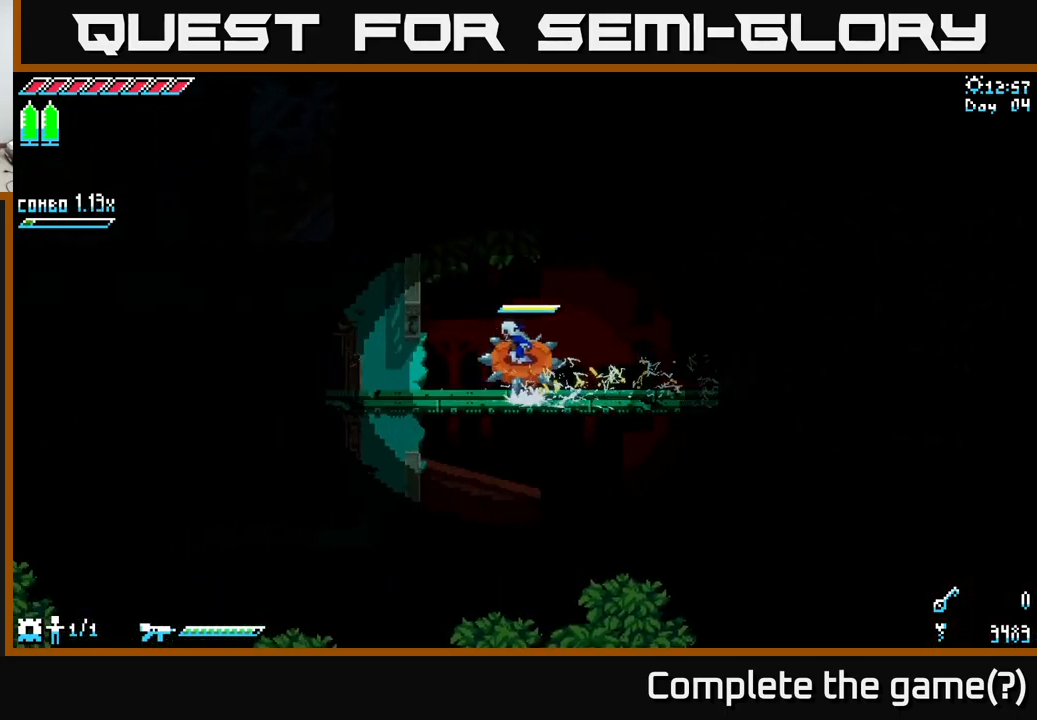
{"buttons": [], "left_stick": "left", "right_stick": "center", "events": []}
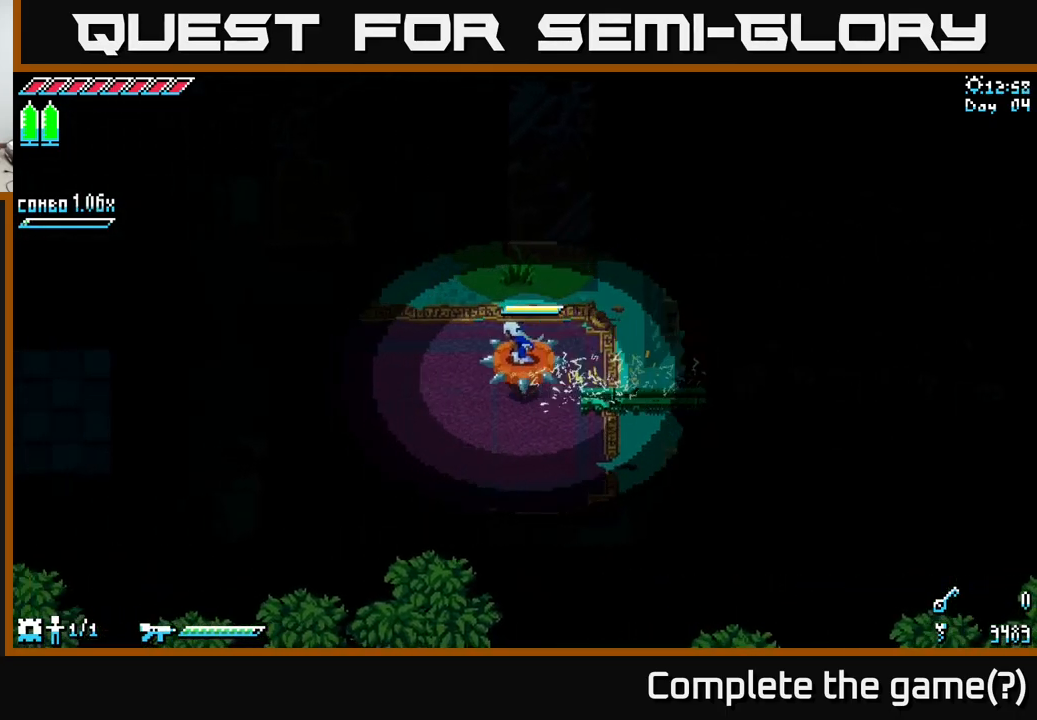
{"buttons": [], "left_stick": "left", "right_stick": "center", "events": [[233, "A", "down"], [367, "A", "up"]]}
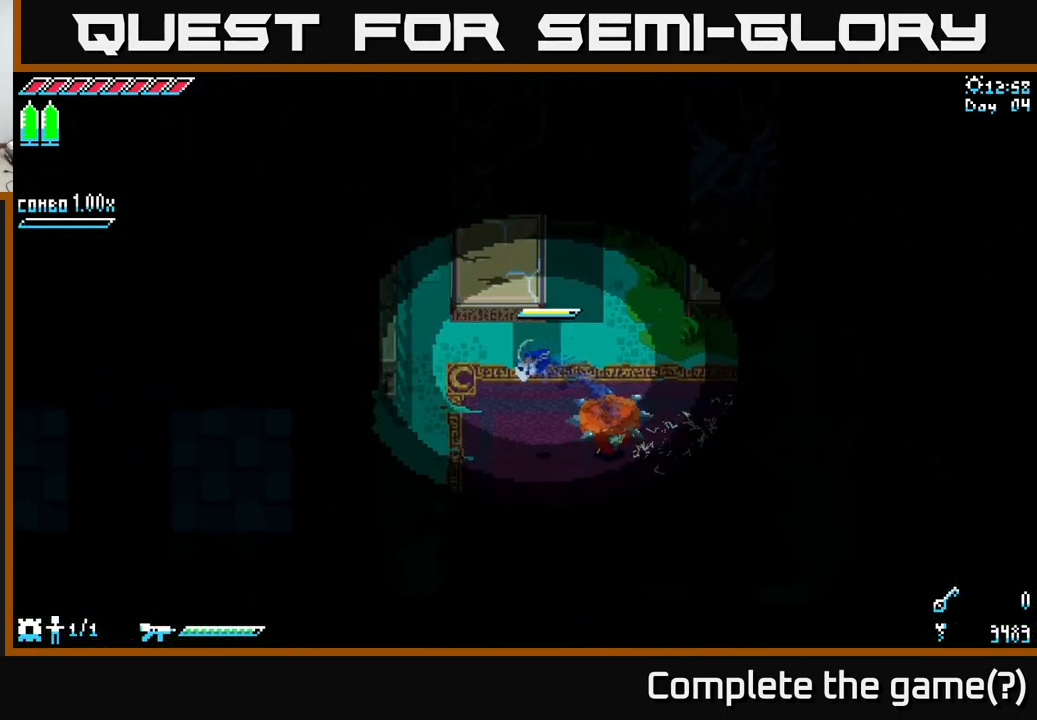
{"buttons": ["A", "X"], "left_stick": "left", "right_stick": "center", "events": [[233, "X", "down"], [400, "A", "down"]]}
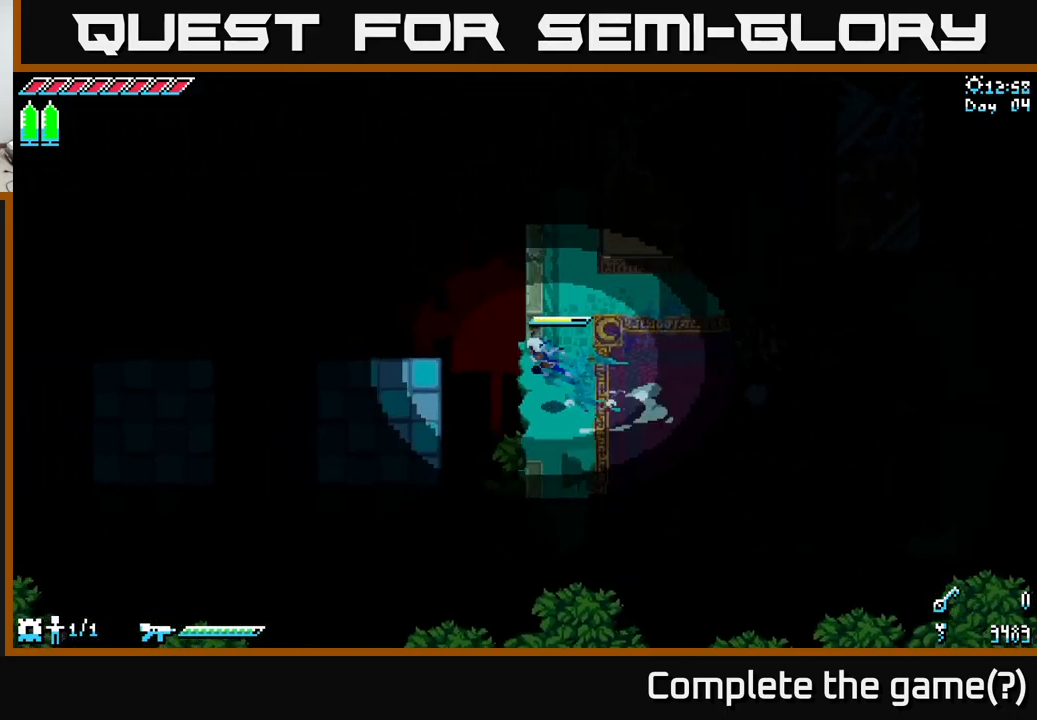
{"buttons": ["X"], "left_stick": "left", "right_stick": "center", "events": [[17, "A", "up"]]}
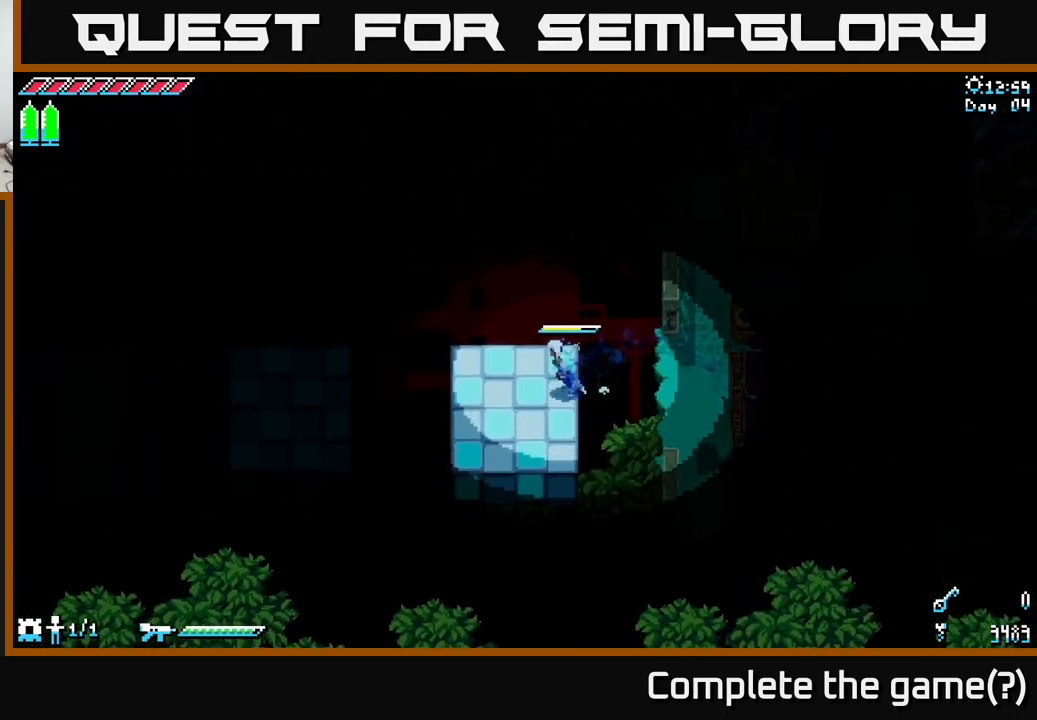
{"buttons": ["X"], "left_stick": "left", "right_stick": "center", "events": [[300, "A", "down"], [400, "A", "up"]]}
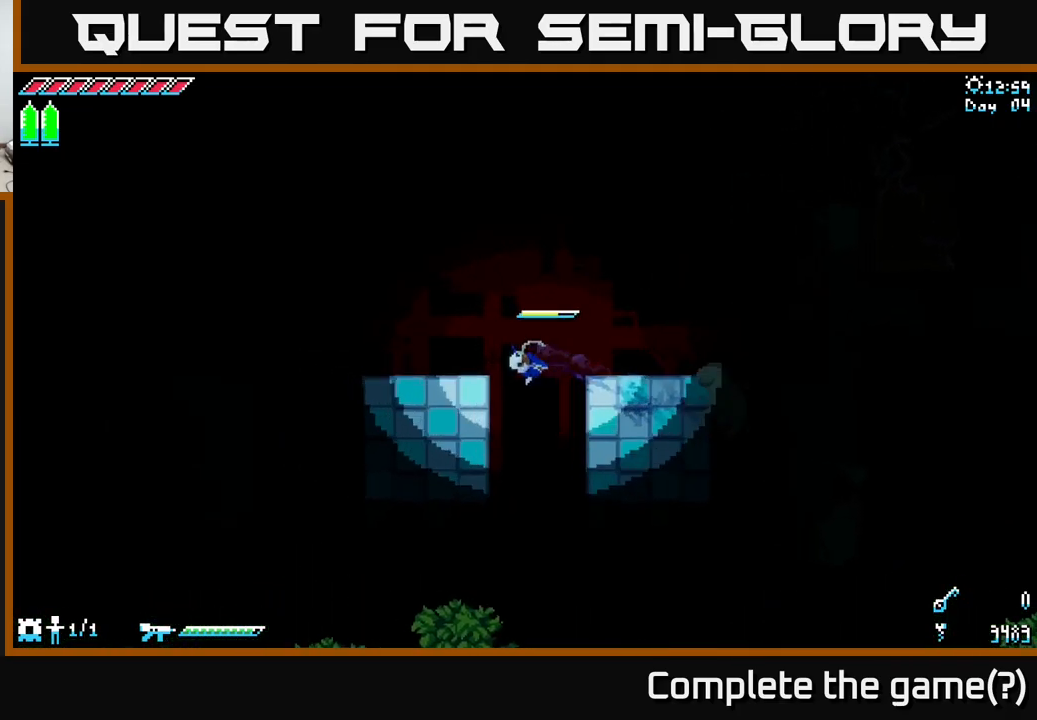
{"buttons": ["X"], "left_stick": "left", "right_stick": "center", "events": [[334, "A", "down"], [500, "A", "up"]]}
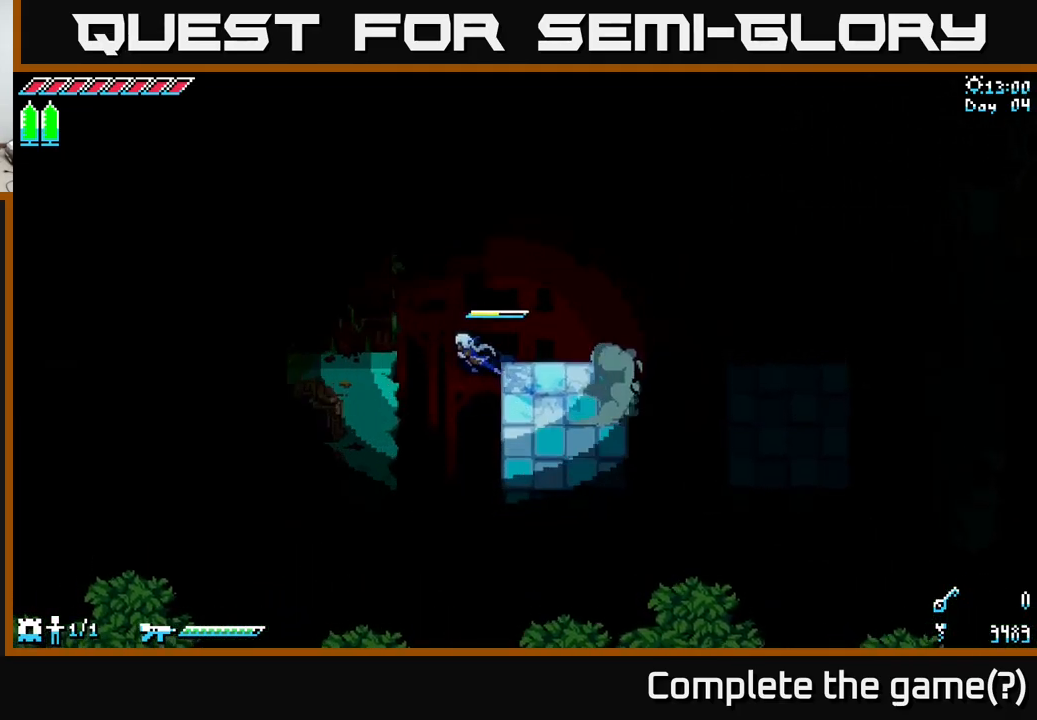
{"buttons": ["X"], "left_stick": "left", "right_stick": "center", "events": []}
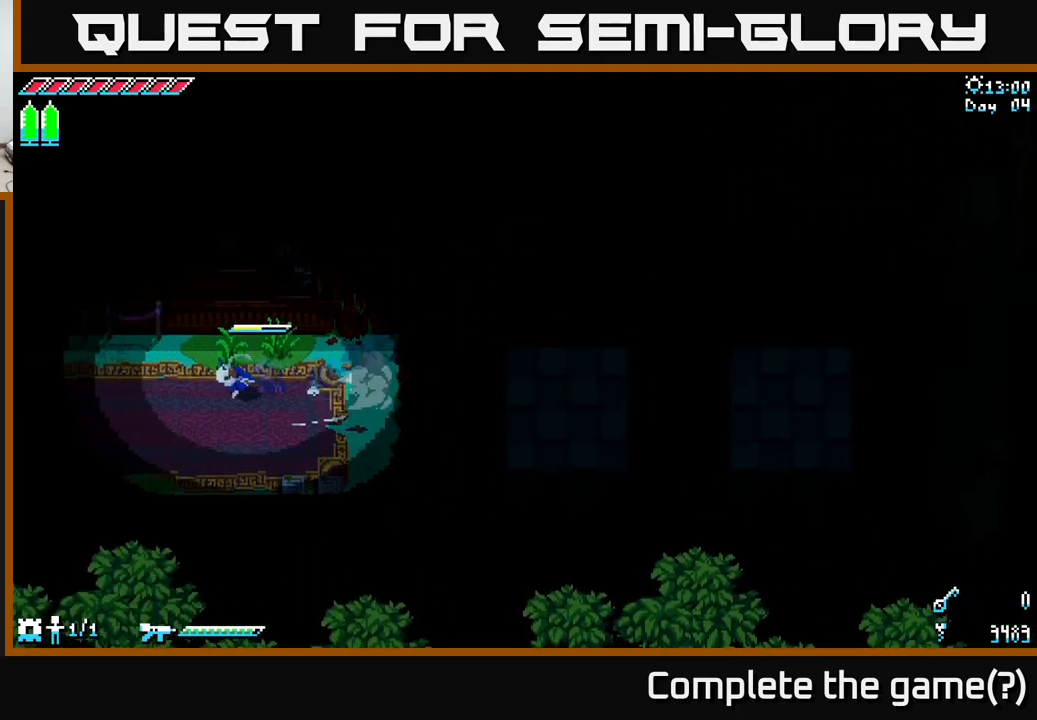
{"buttons": ["X"], "left_stick": "left", "right_stick": "center", "events": []}
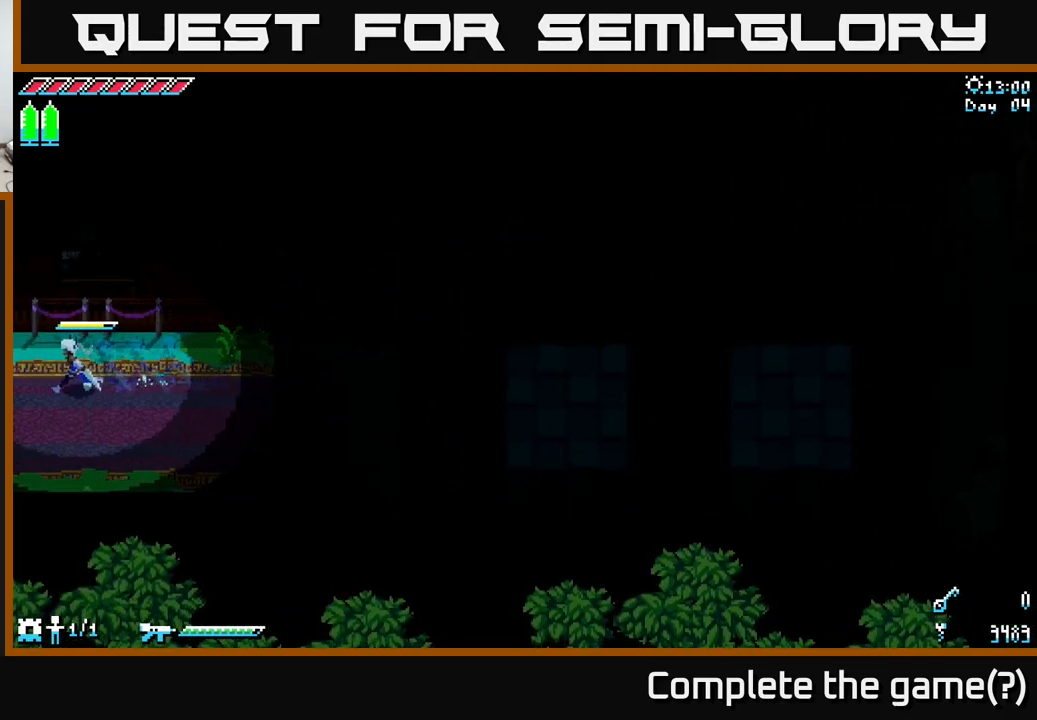
{"buttons": ["X"], "left_stick": "center", "right_stick": "center", "events": [[400, "left_stick", "center"]]}
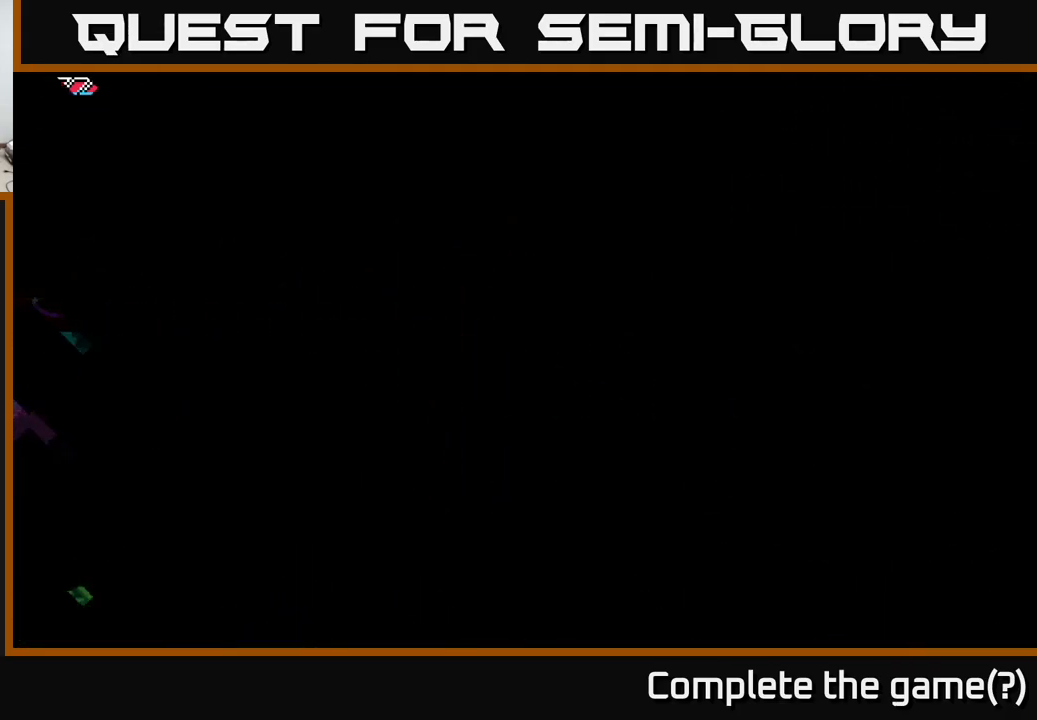
{"buttons": ["X"], "left_stick": "left", "right_stick": "center", "events": [[17, "left_stick", "left"]]}
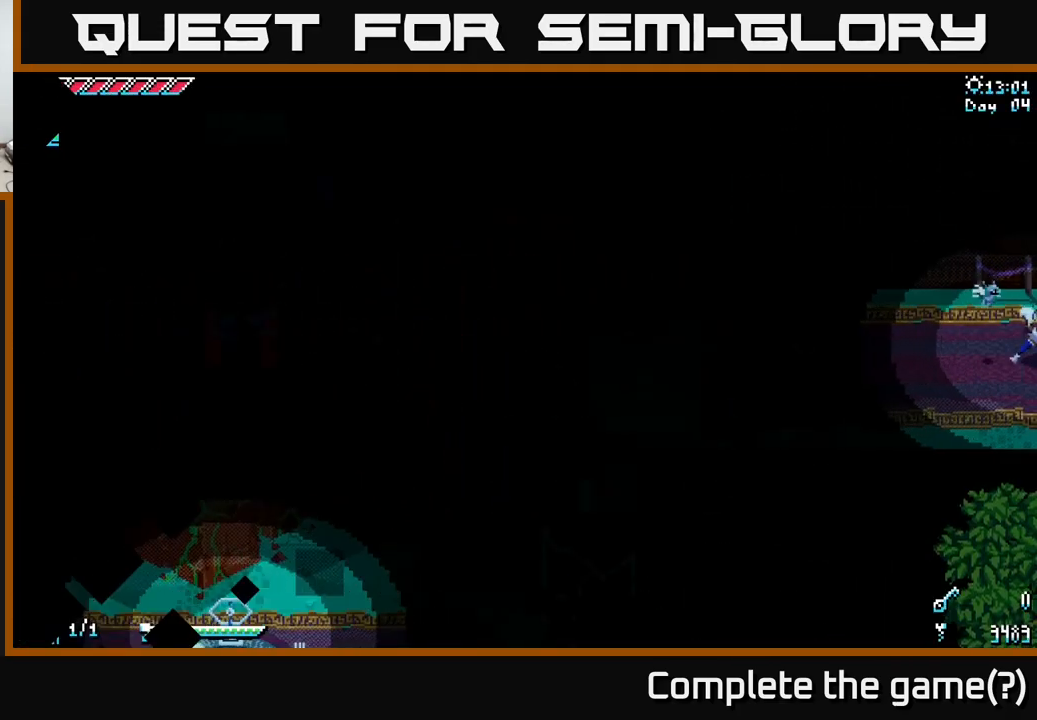
{"buttons": ["X"], "left_stick": "left", "right_stick": "center", "events": []}
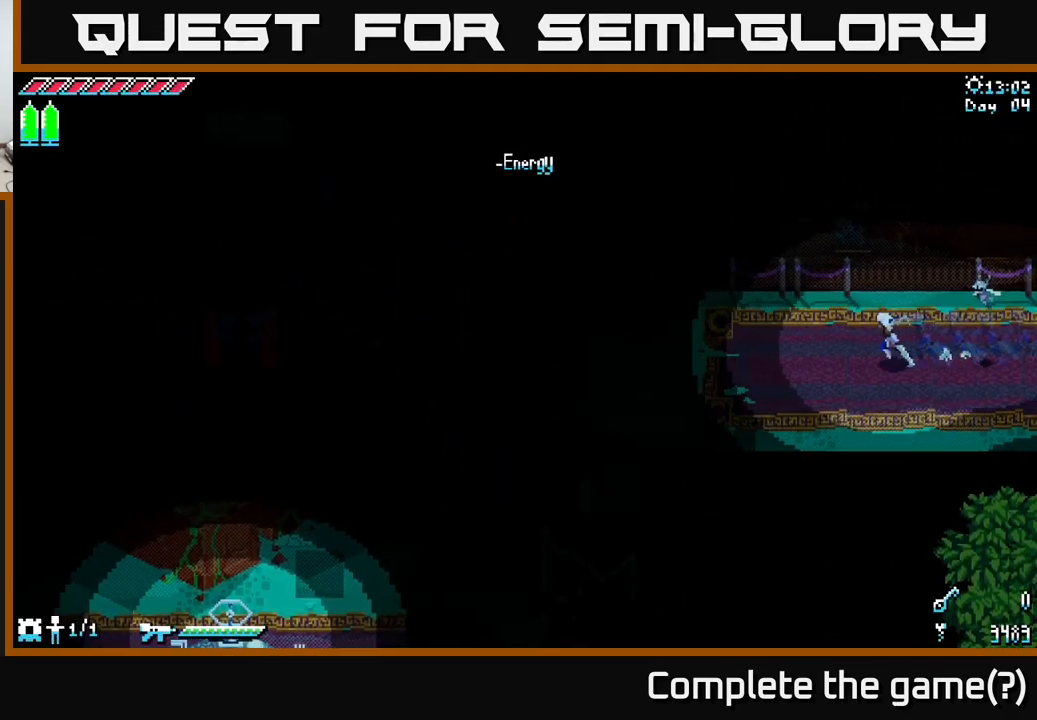
{"buttons": ["X"], "left_stick": "down-left", "right_stick": "center", "events": [[367, "left_stick", "down-left"]]}
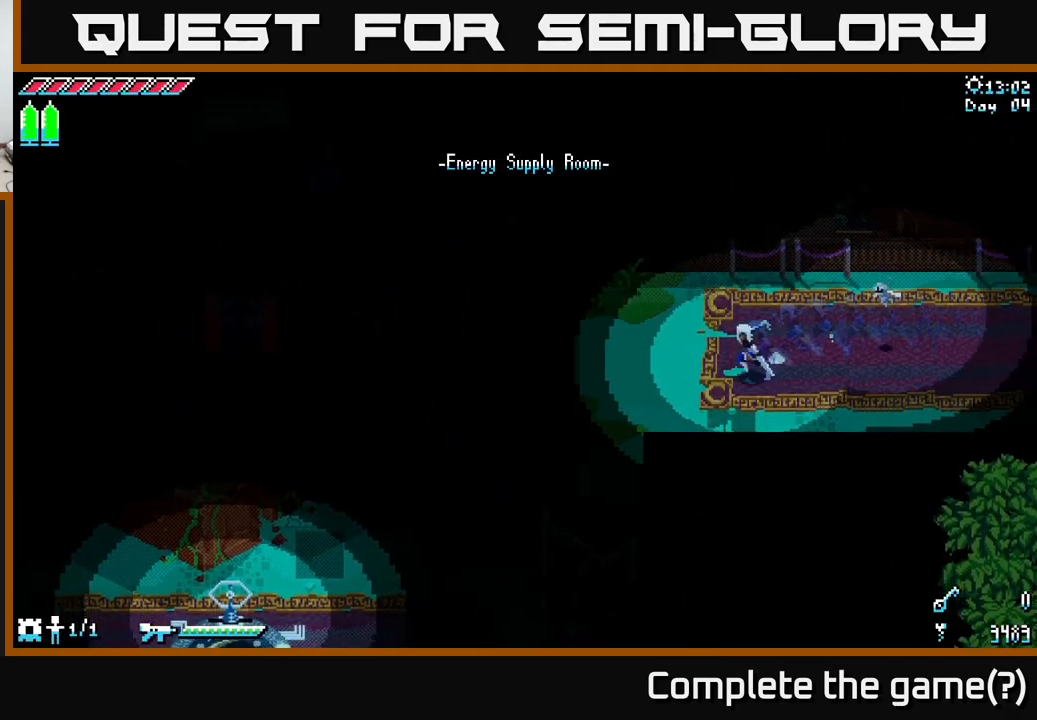
{"buttons": ["X"], "left_stick": "down-left", "right_stick": "center", "events": [[167, "left_stick", "left"], [484, "left_stick", "down-left"]]}
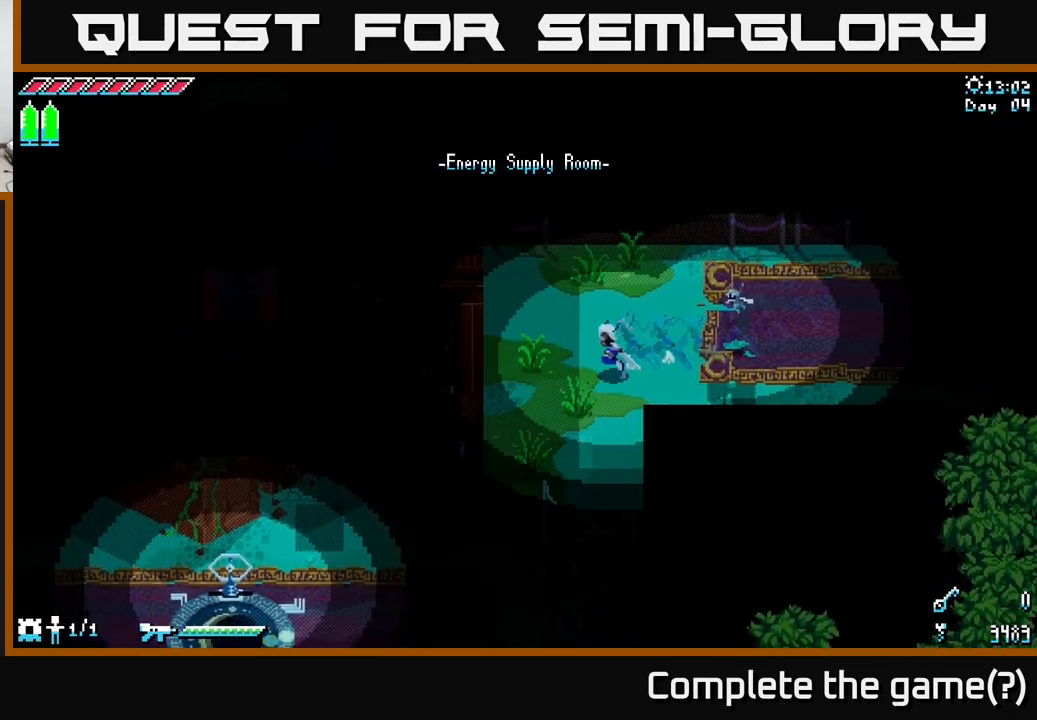
{"buttons": ["X"], "left_stick": "down-left", "right_stick": "center", "events": []}